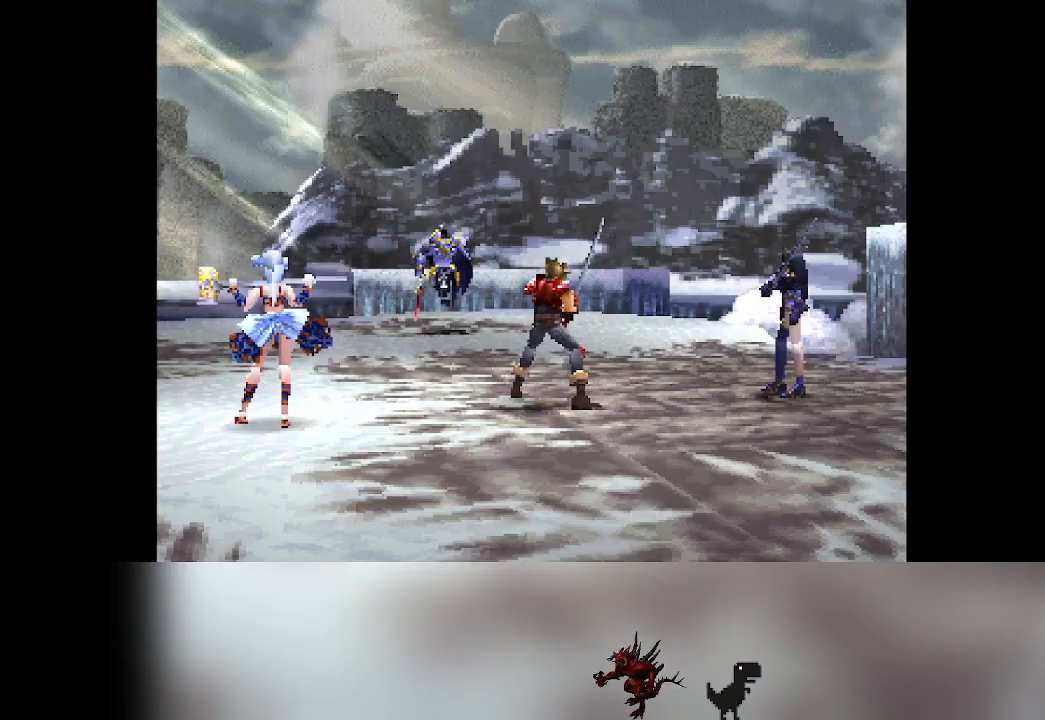
Gameplay with a controller (PlayStation layout); each line is a JSON object with the inputs held at the frame after it. "events" lists button and stick changes between this image and that frame as [ms after this image, input, new state], when the widget could be followed in between. Not read: right_stick.
{"buttons": [], "left_stick": "center", "events": [[300, "DPAD_RIGHT", "down"], [350, "DPAD_RIGHT", "up"]]}
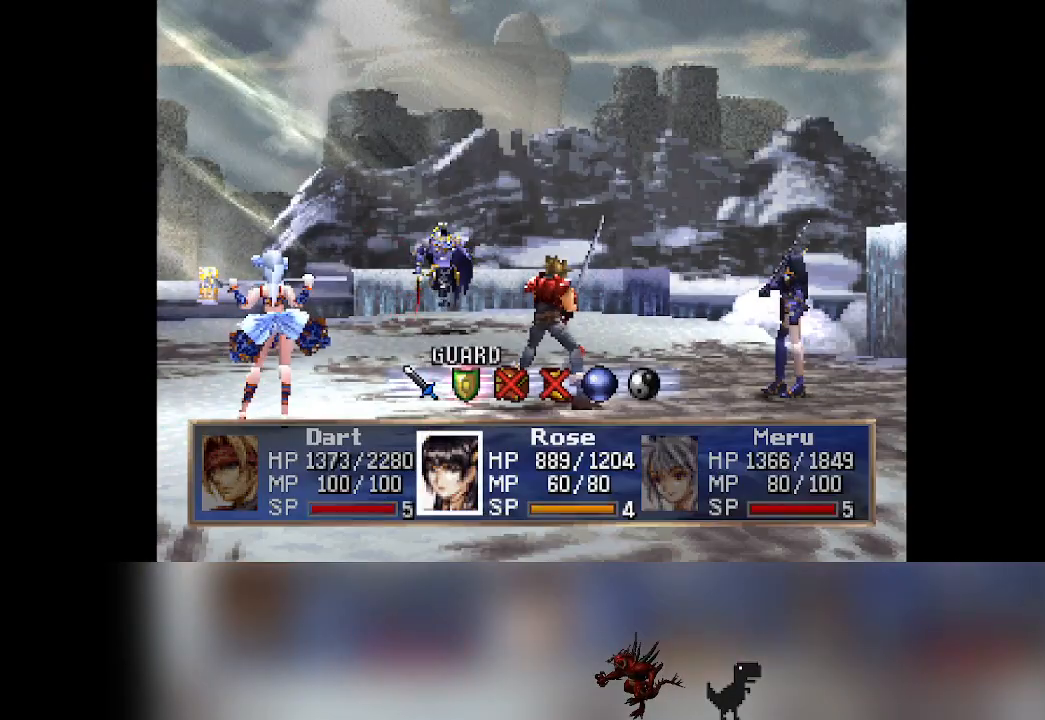
{"buttons": [], "left_stick": "center", "events": []}
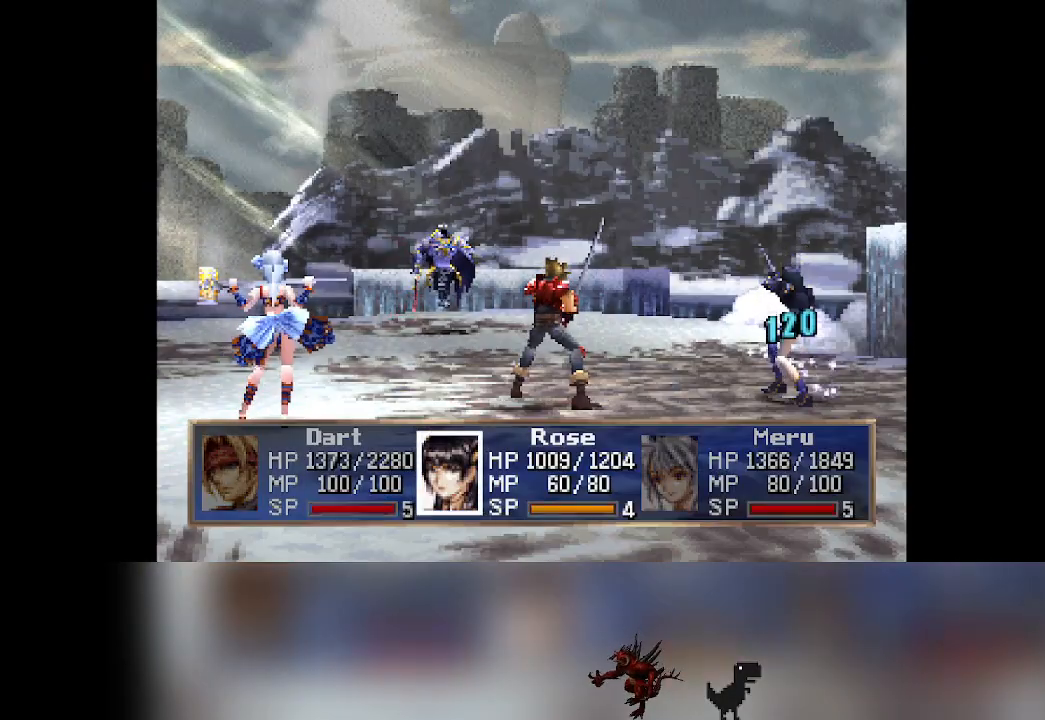
{"buttons": [], "left_stick": "center", "events": []}
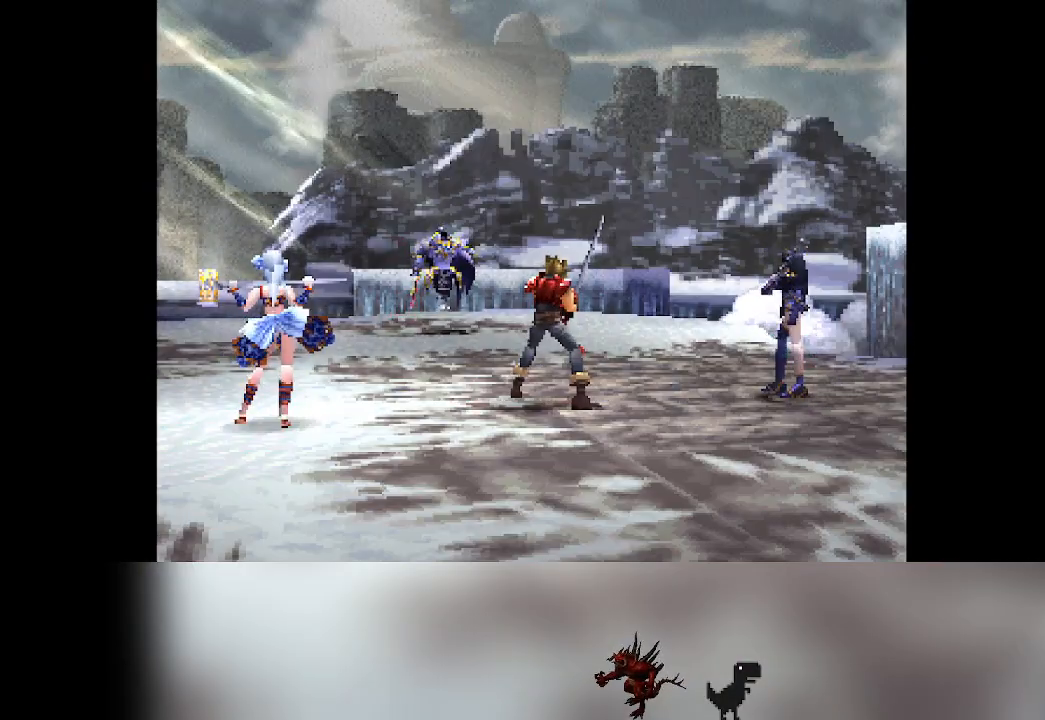
{"buttons": [], "left_stick": "center", "events": []}
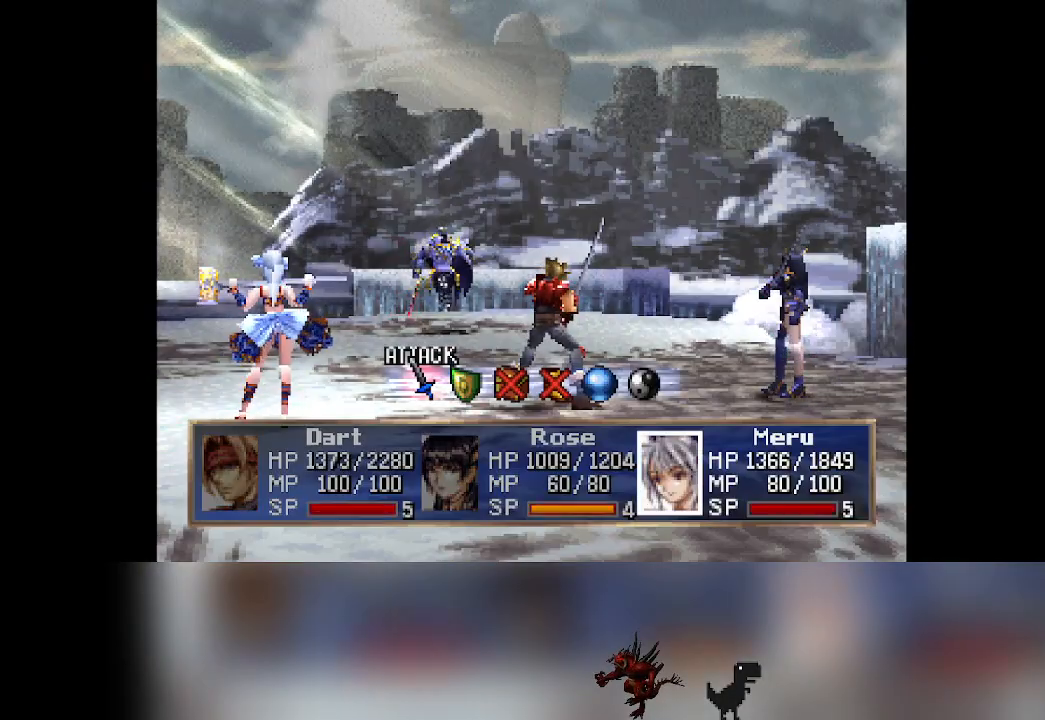
{"buttons": [], "left_stick": "center", "events": [[100, "DPAD_RIGHT", "down"], [150, "DPAD_RIGHT", "up"]]}